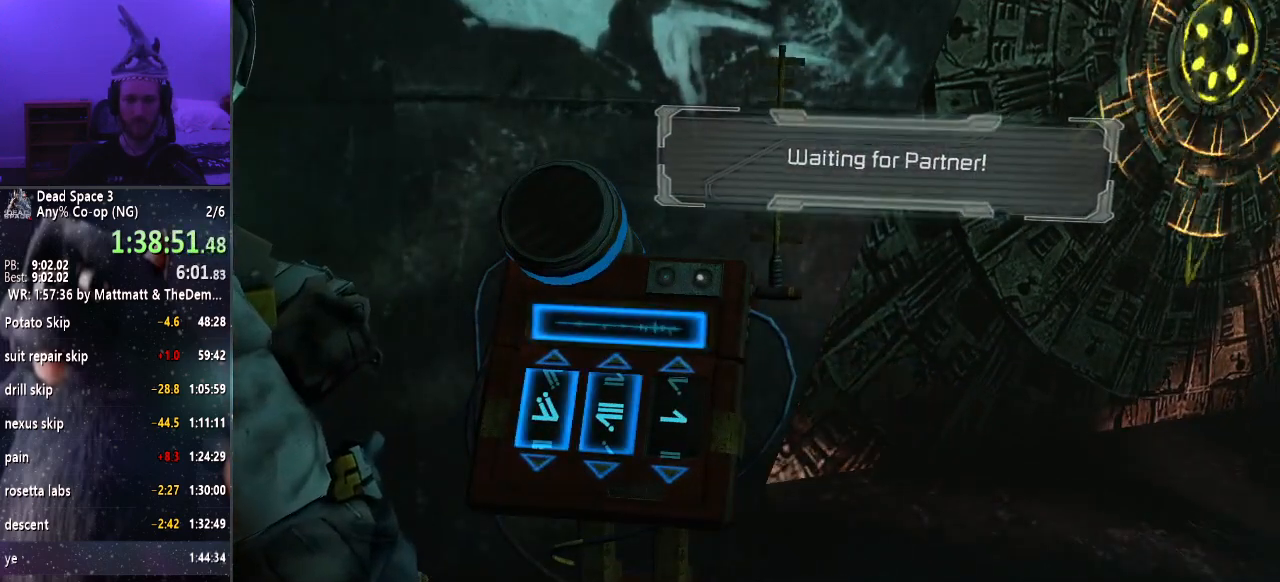
Gameplay with keyboard and mouse; each line is a JSON object with the keys and mouse buttons held at the frame after it. "events" lists presses ("down") and releases ("up") of "a", "alt", "c", "ctrl", "d", "e", "f", "q", "r", "s", "shift", "space", "tab", "v", "w", "x", "z", "mouse_left", "mouse_middle", "mouse_right", "mouse_wheel_up" and "mouse_wheel_down" between this image and that frame as [ms after this image, input, new state], when the widget could be followed in between. "mouse_left", "mouse_middle", "mouse_right", "mouse_wheel_up", "mouse_wheel_down" = the "left", "middle", "right", "wheel_up", "wheel_down" buttons of the "mouse" list. No other keys are recorded. Mouse movement is not recorded.
{"keys": [], "mouse": [], "events": []}
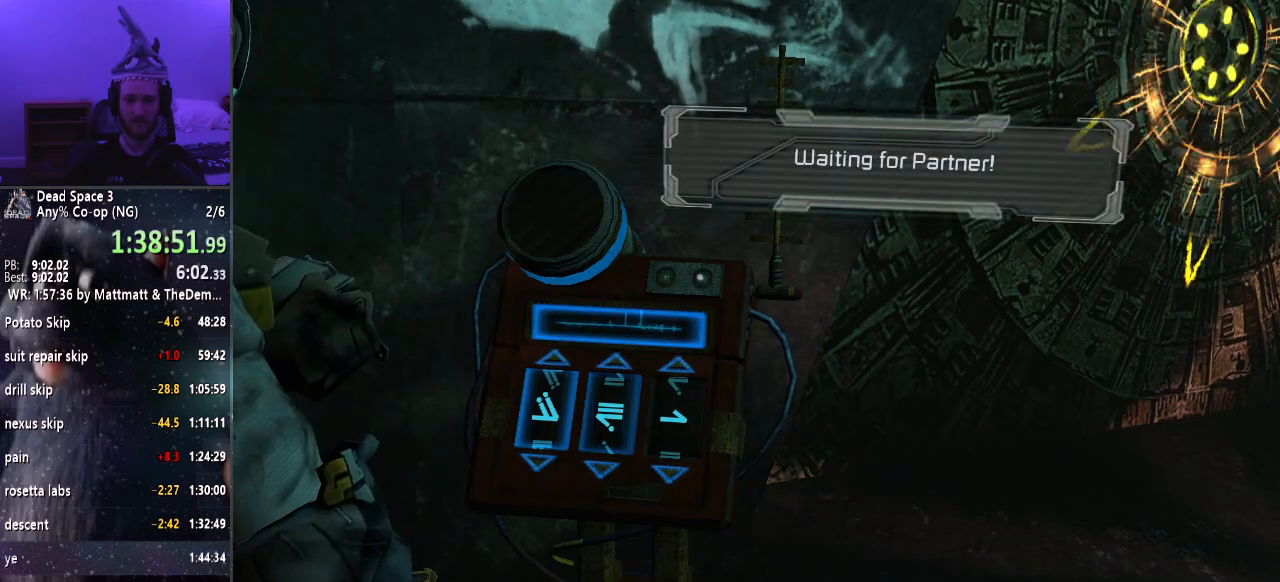
{"keys": [], "mouse": [], "events": []}
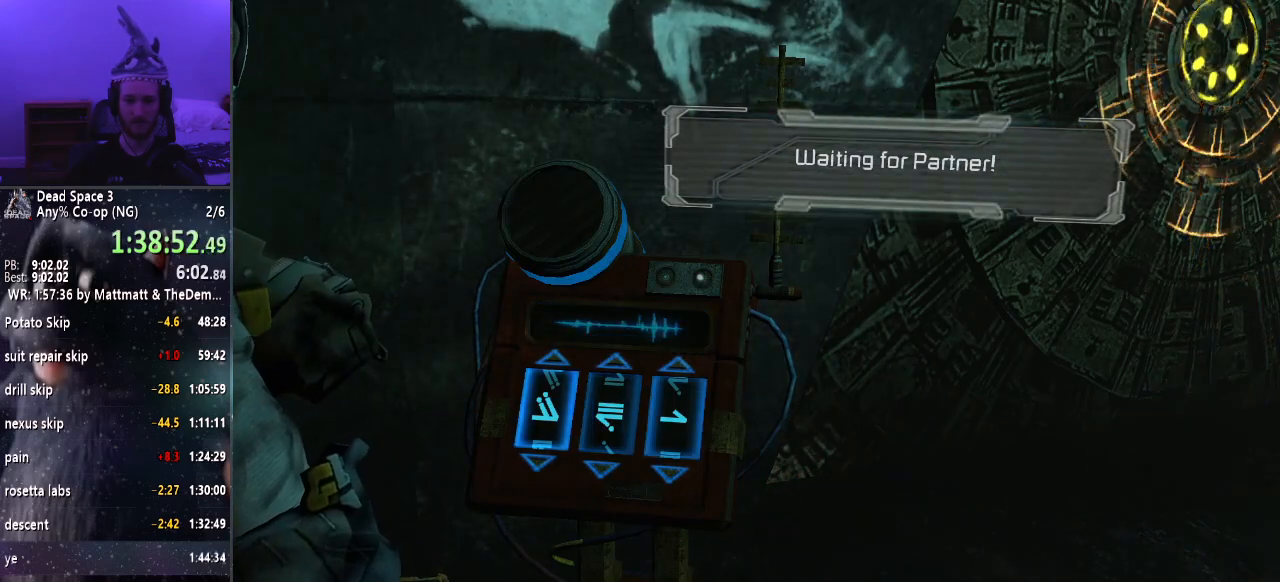
{"keys": [], "mouse": [], "events": [[83, "e", "down"], [167, "e", "up"]]}
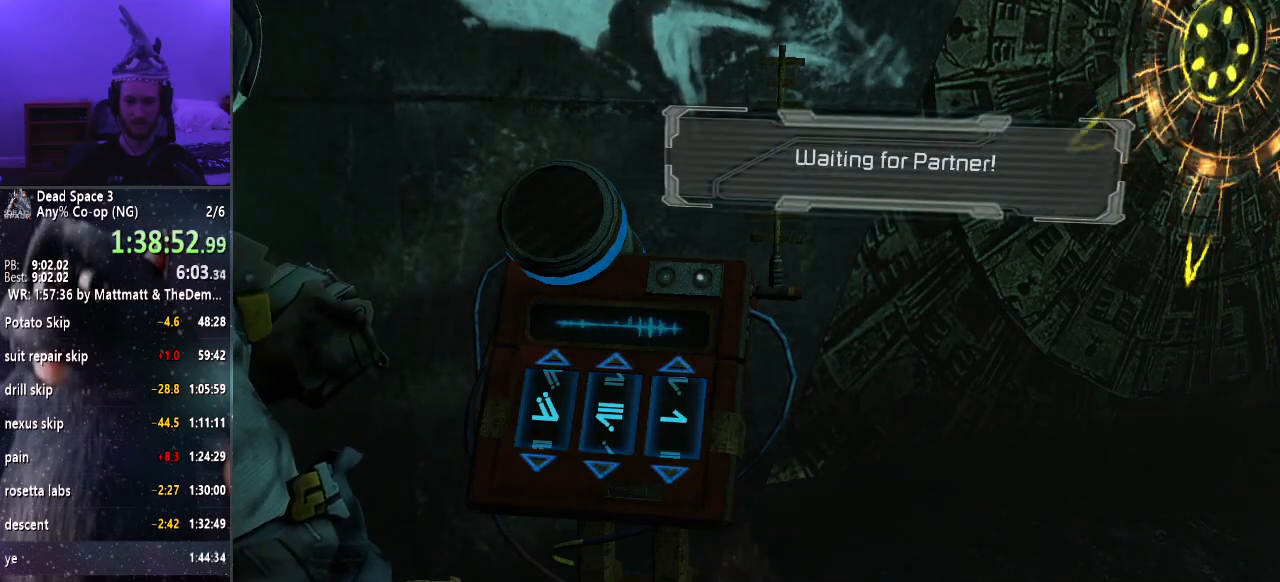
{"keys": [], "mouse": [], "events": []}
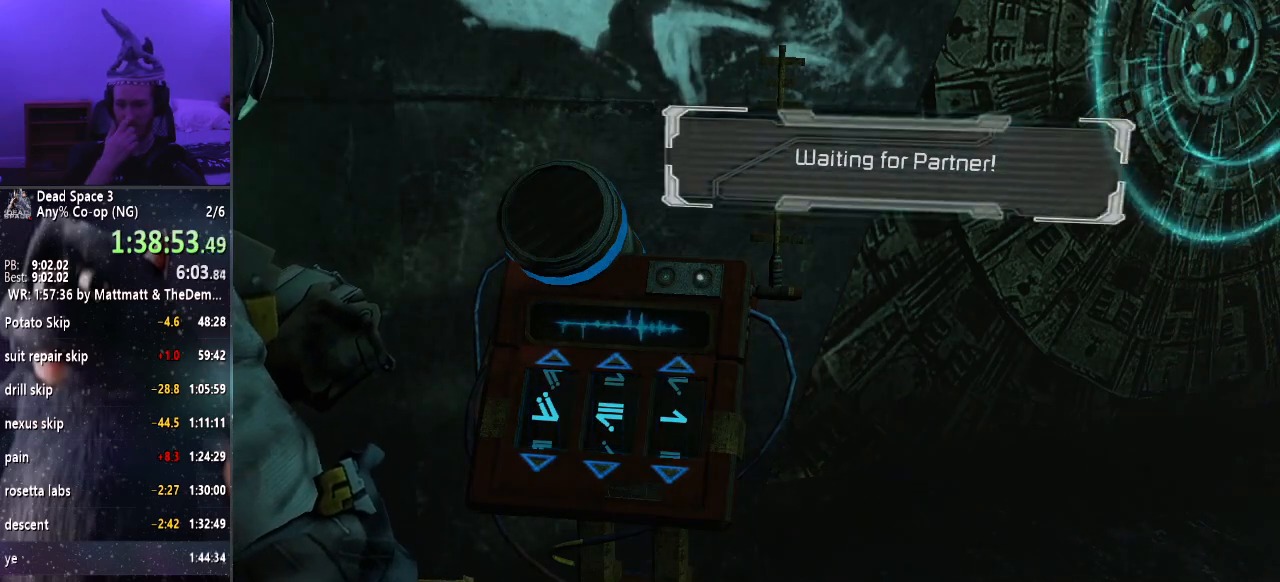
{"keys": [], "mouse": [], "events": []}
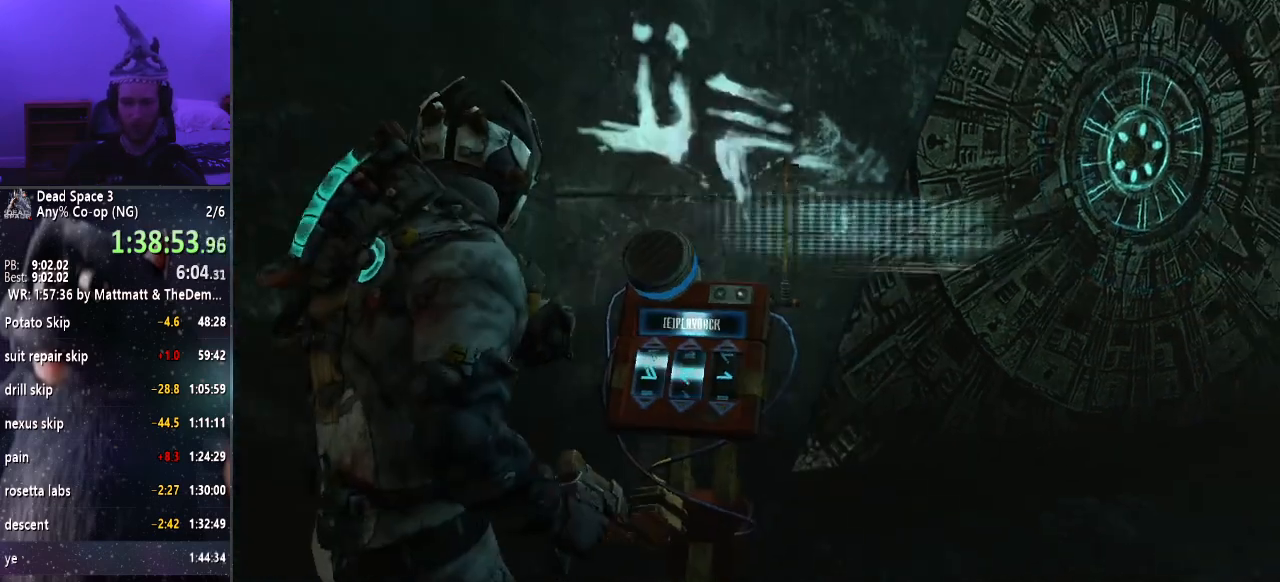
{"keys": ["shift", "w"], "mouse": [], "events": [[117, "d", "down"], [217, "shift", "down"], [267, "w", "down"], [317, "d", "up"]]}
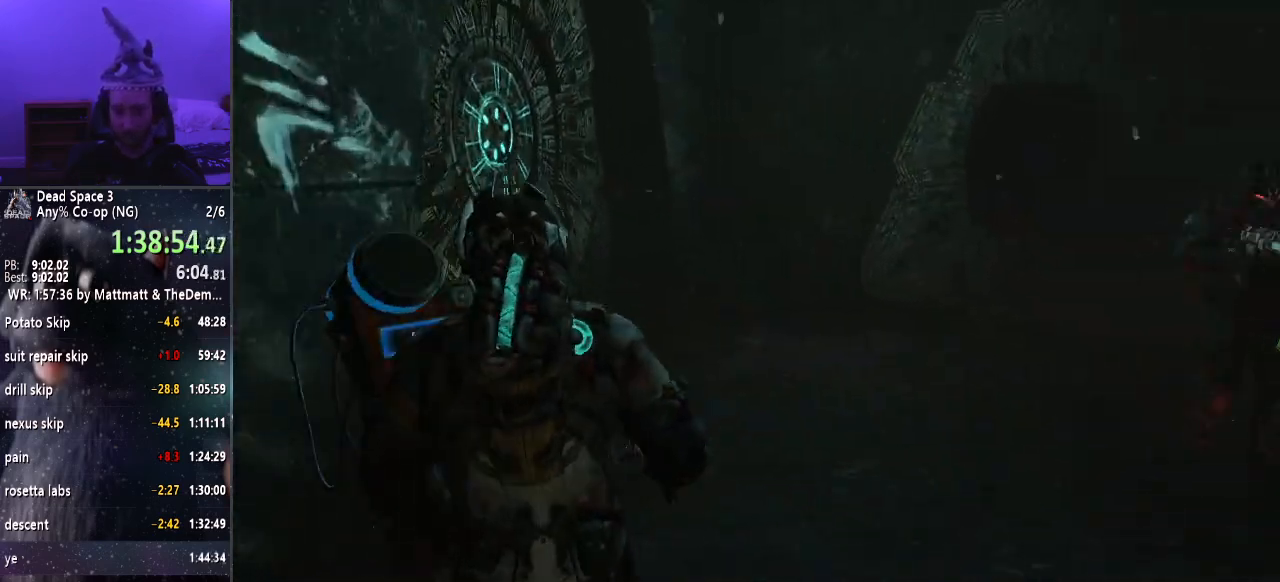
{"keys": ["shift", "w"], "mouse": [], "events": []}
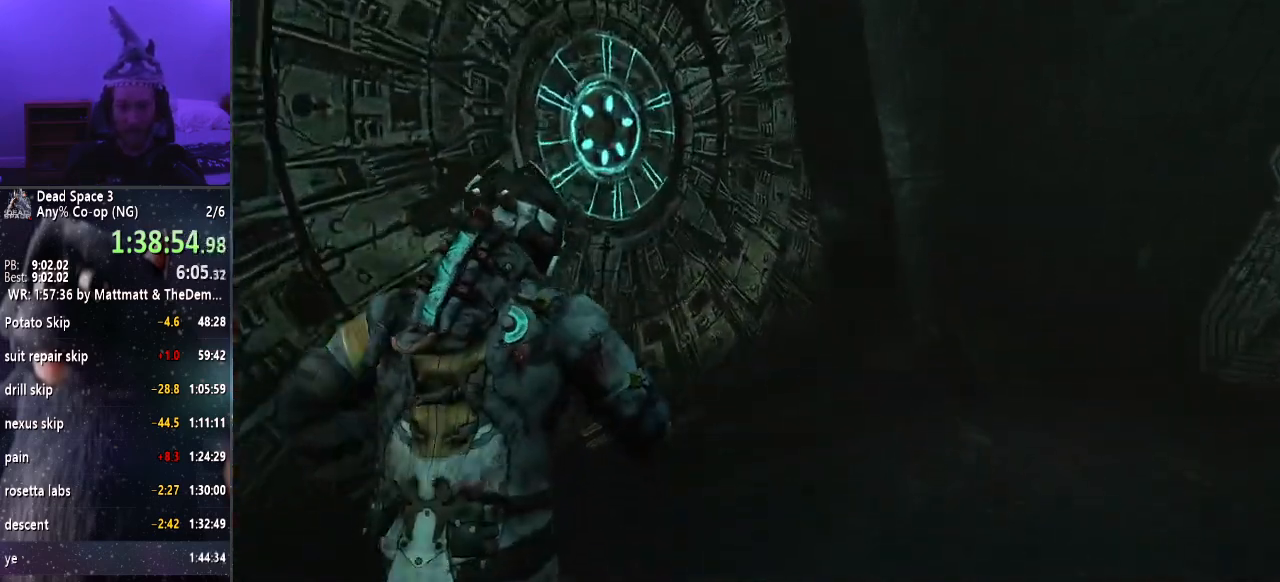
{"keys": ["shift", "w"], "mouse": [], "events": [[200, "e", "down"], [300, "e", "up"], [383, "e", "down"], [433, "e", "up"]]}
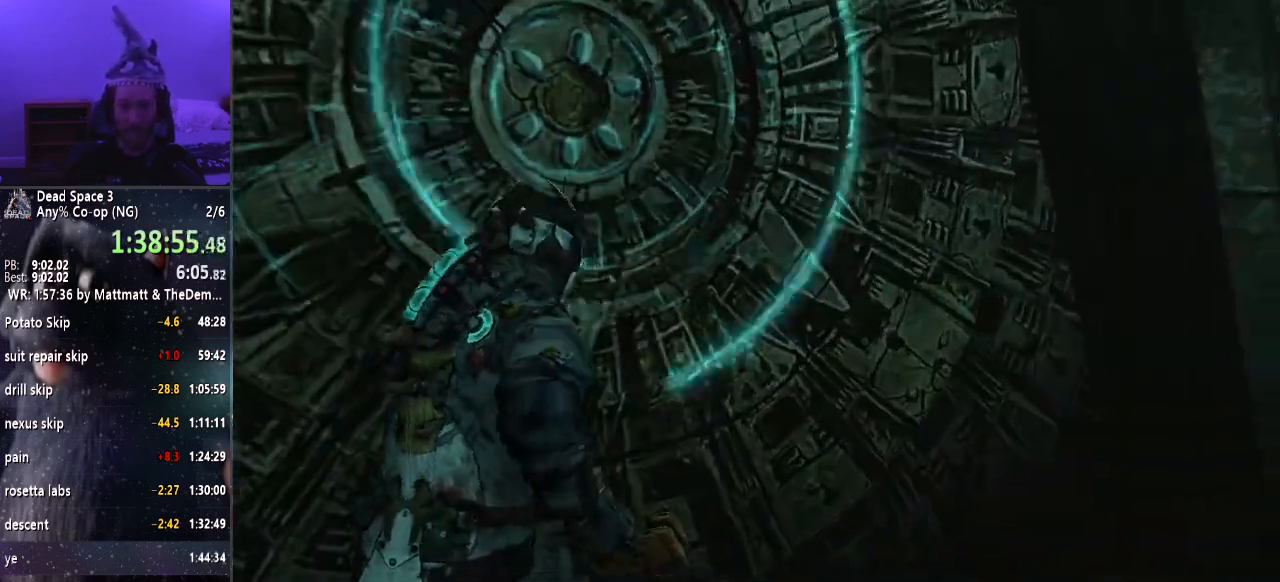
{"keys": ["shift", "w"], "mouse": [], "events": [[33, "e", "down"], [83, "e", "up"], [167, "e", "down"], [267, "e", "up"]]}
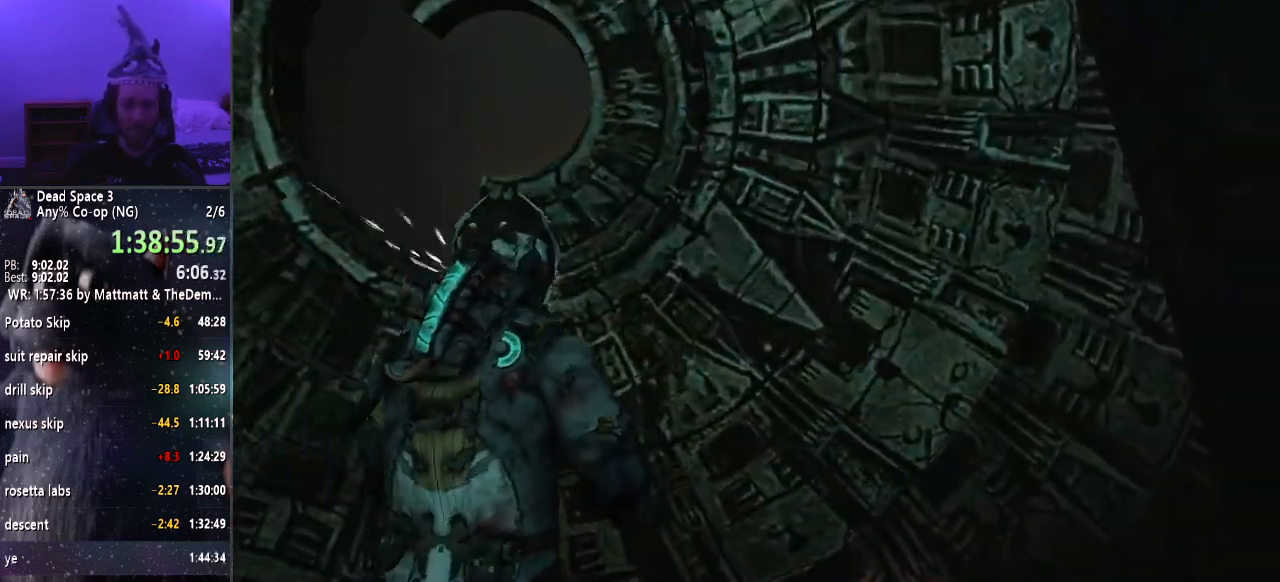
{"keys": ["shift", "w"], "mouse": [], "events": []}
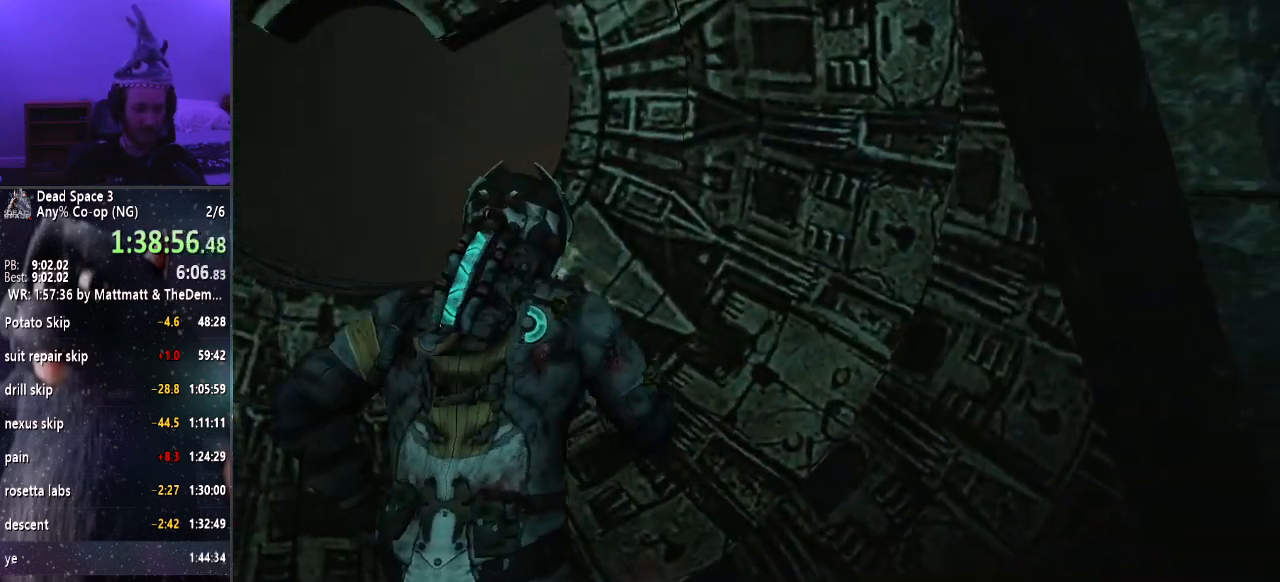
{"keys": ["shift", "w"], "mouse": [], "events": []}
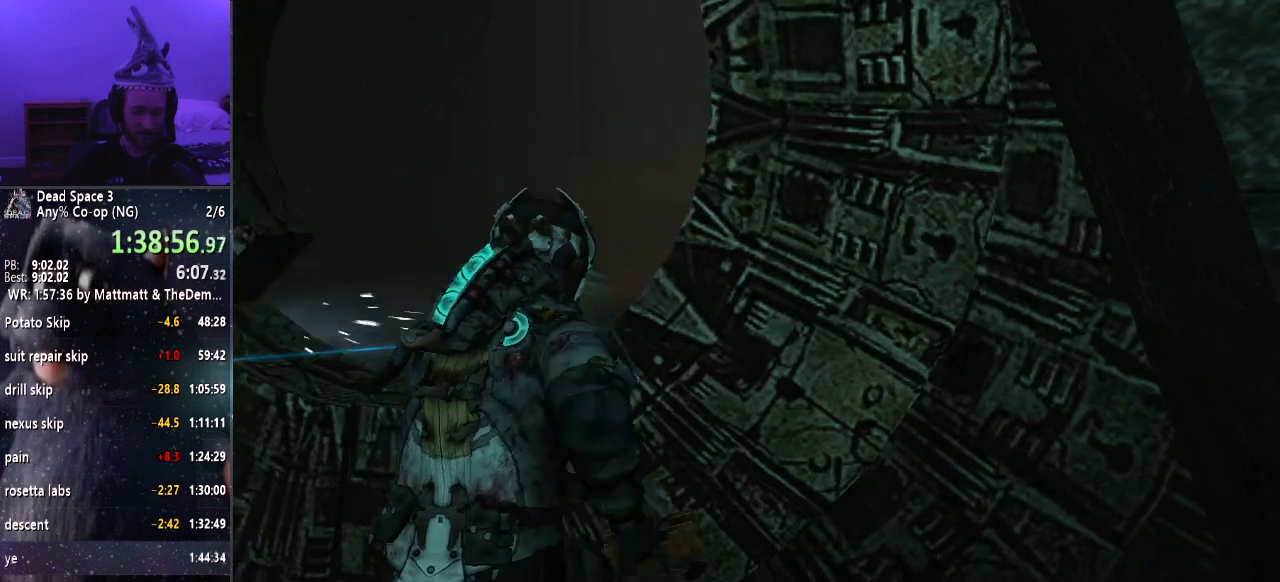
{"keys": ["shift", "w"], "mouse": [], "events": []}
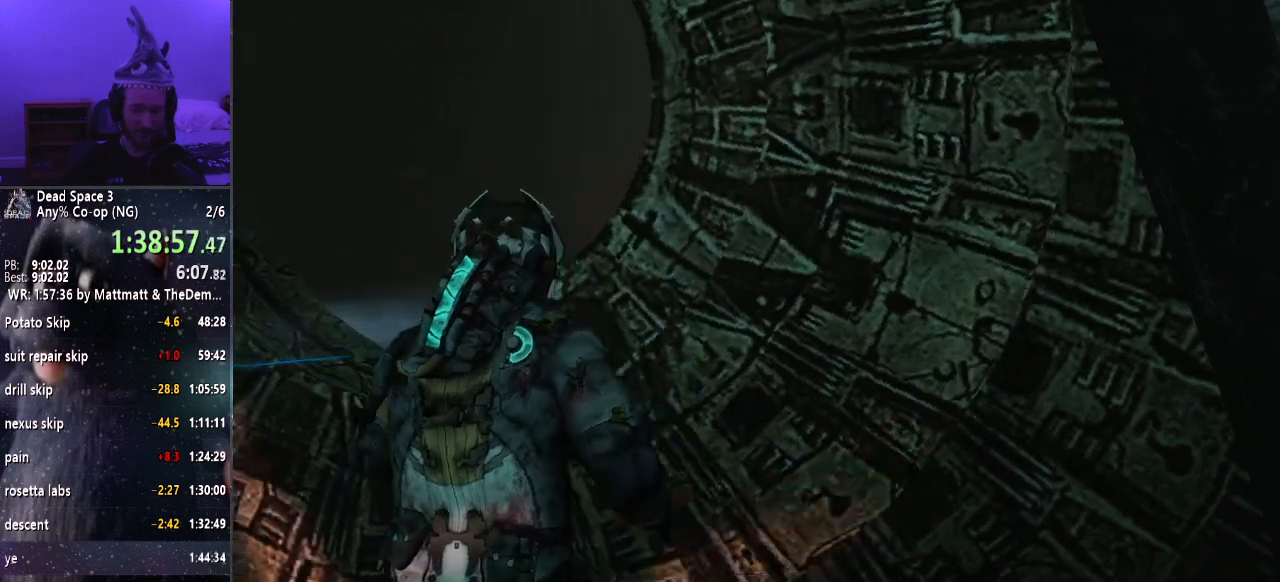
{"keys": ["shift", "w"], "mouse": [], "events": []}
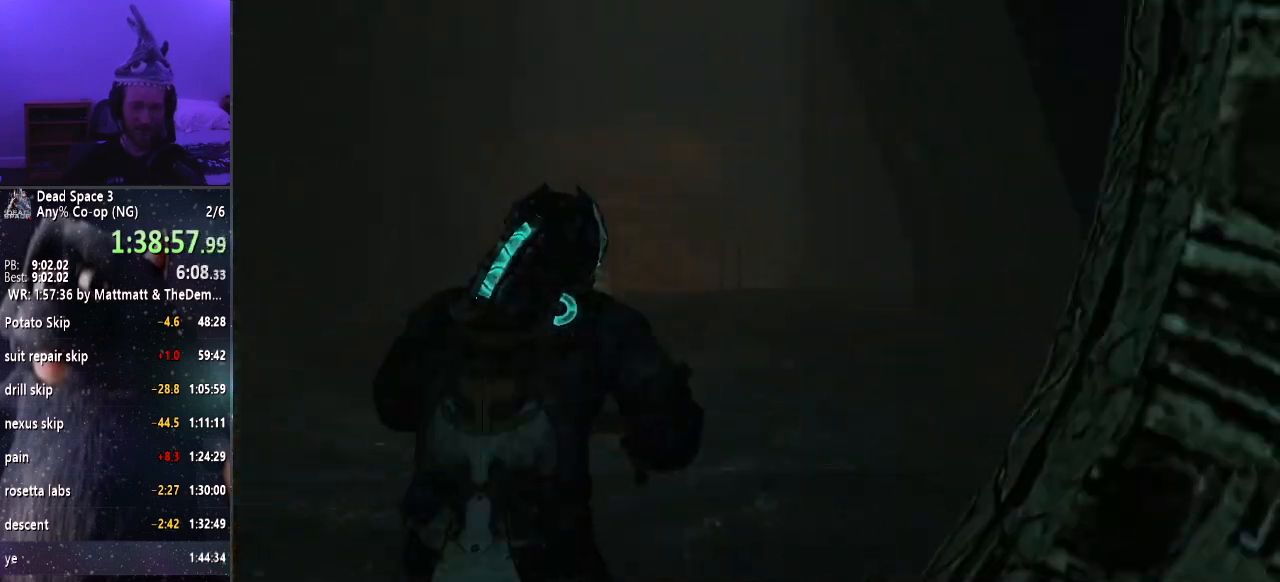
{"keys": ["shift", "w"], "mouse": [], "events": []}
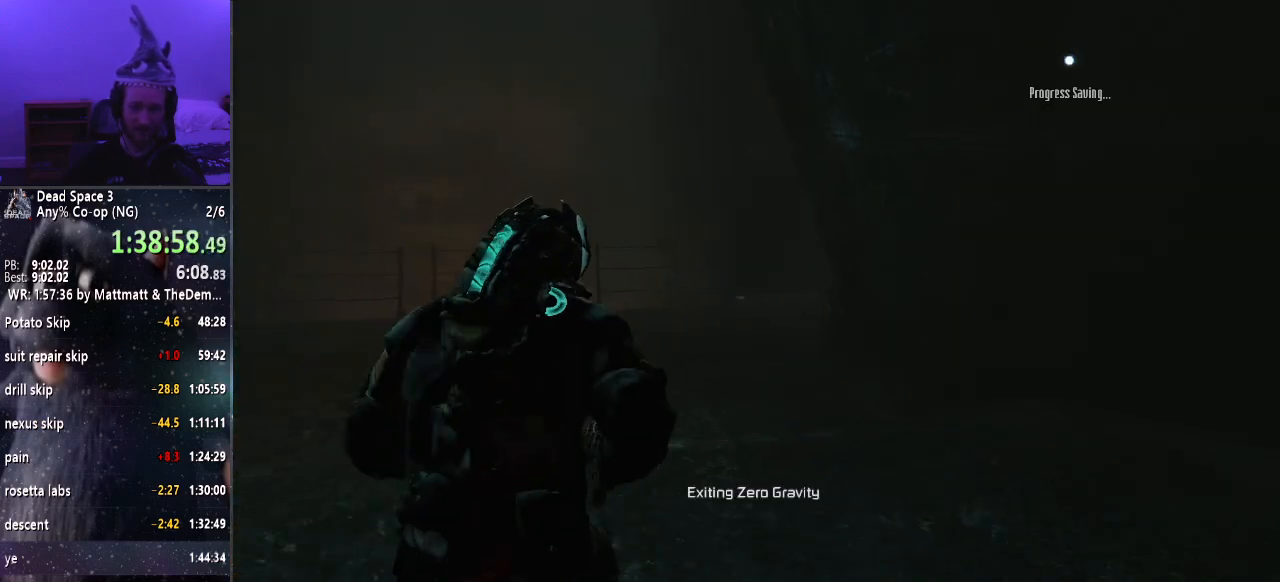
{"keys": ["shift", "w"], "mouse": [], "events": []}
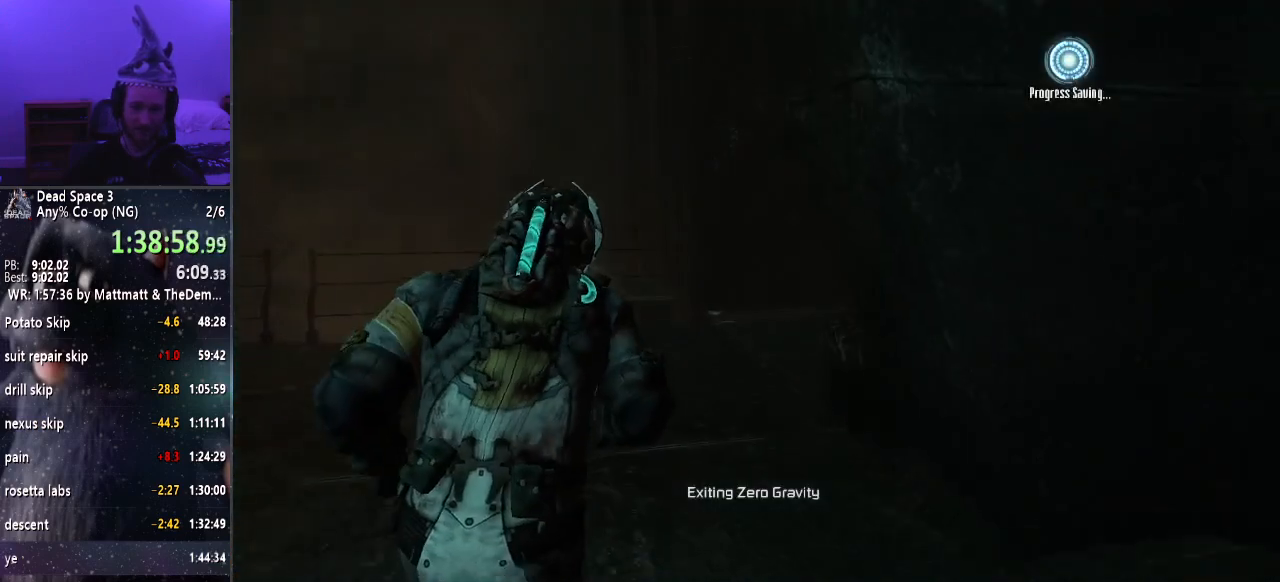
{"keys": ["shift", "w"], "mouse": [], "events": []}
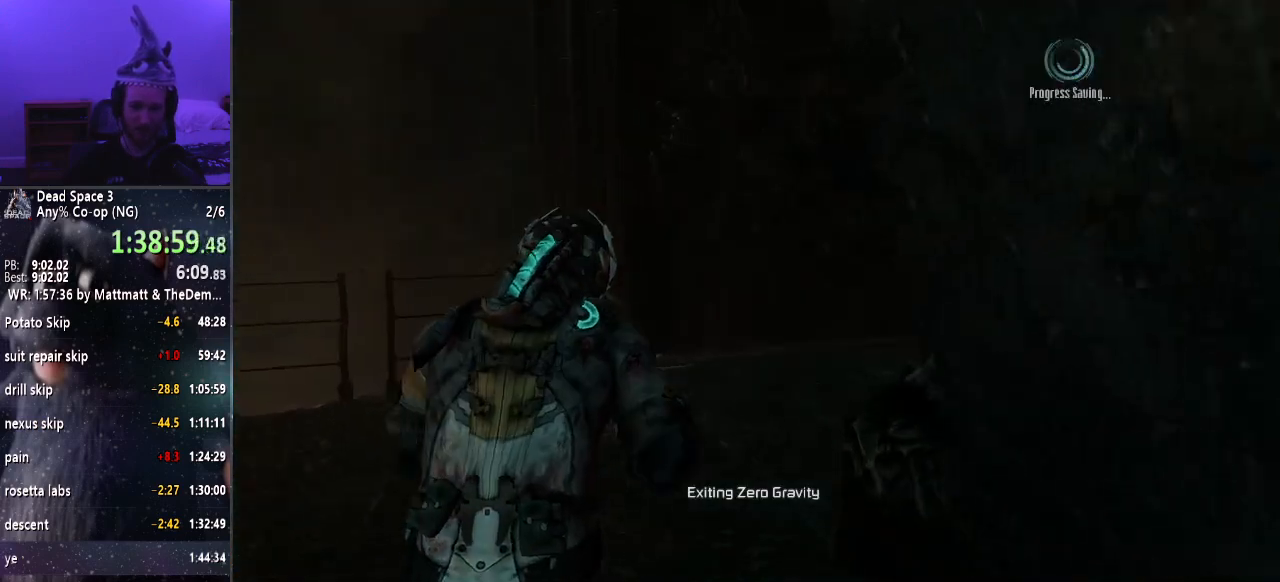
{"keys": ["shift", "w"], "mouse": [], "events": []}
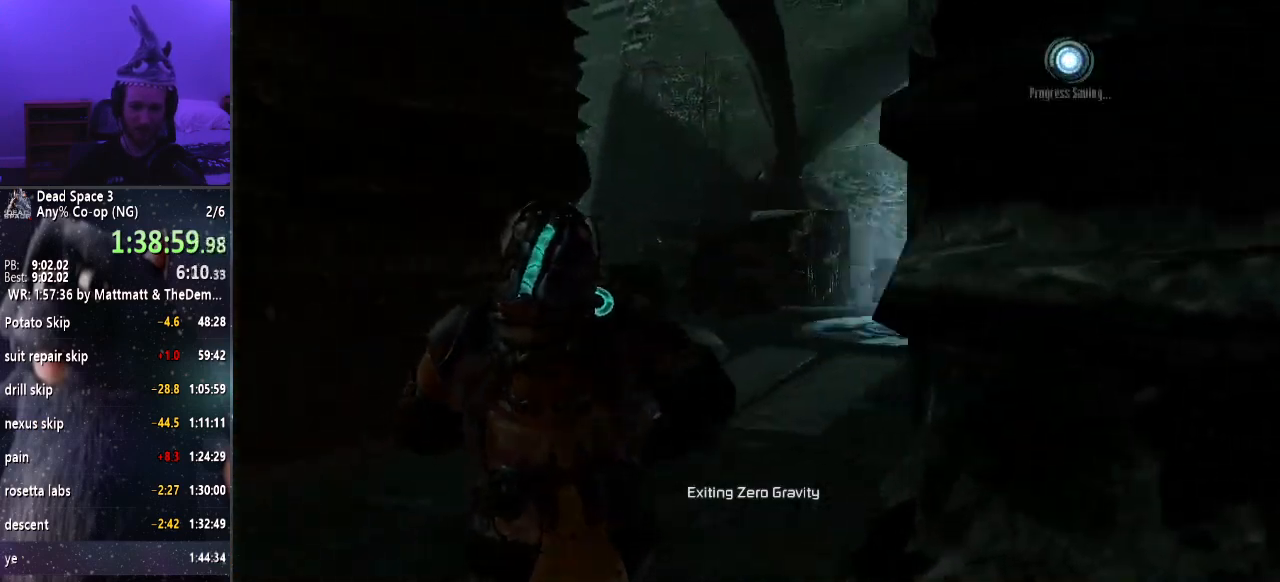
{"keys": ["shift", "w"], "mouse": [], "events": []}
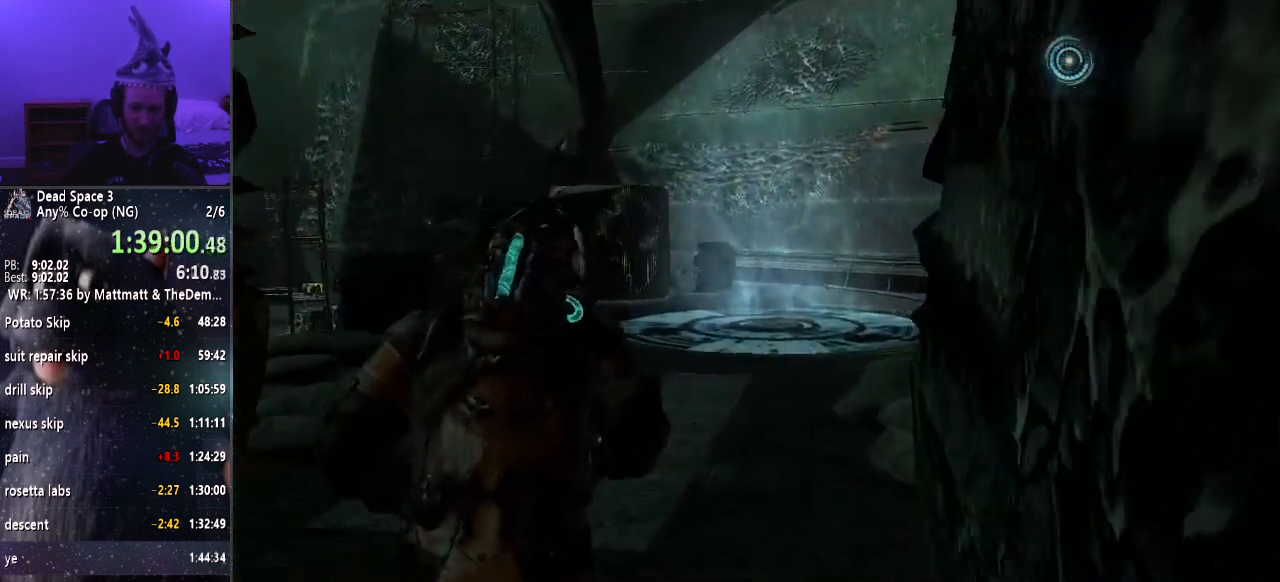
{"keys": ["shift", "w"], "mouse": [], "events": []}
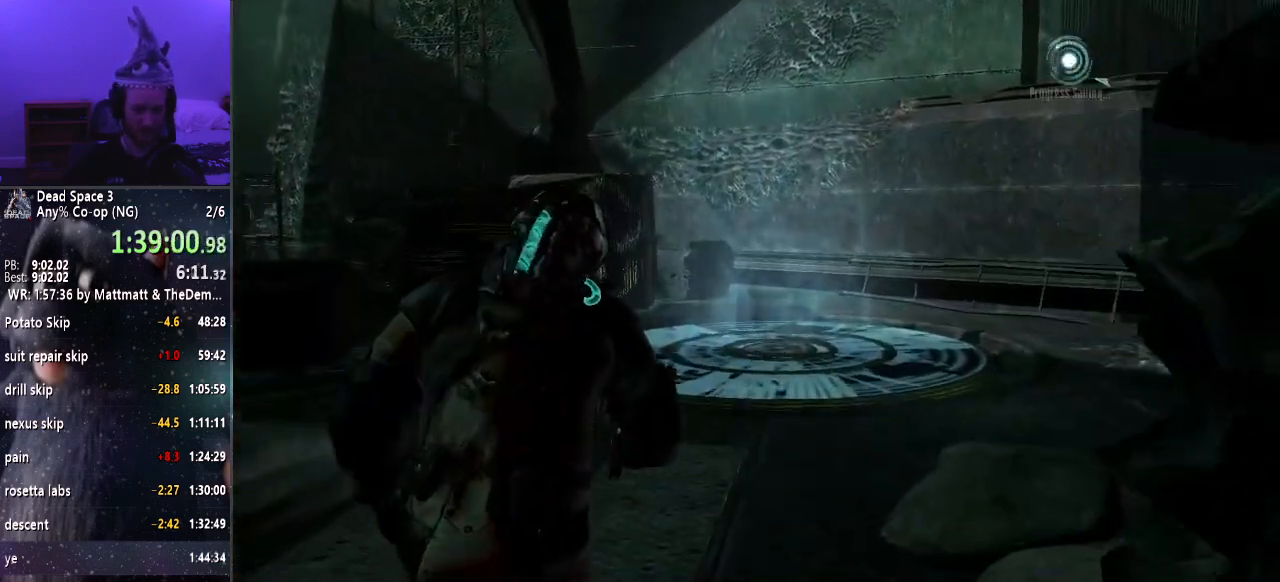
{"keys": ["shift", "w"], "mouse": [], "events": []}
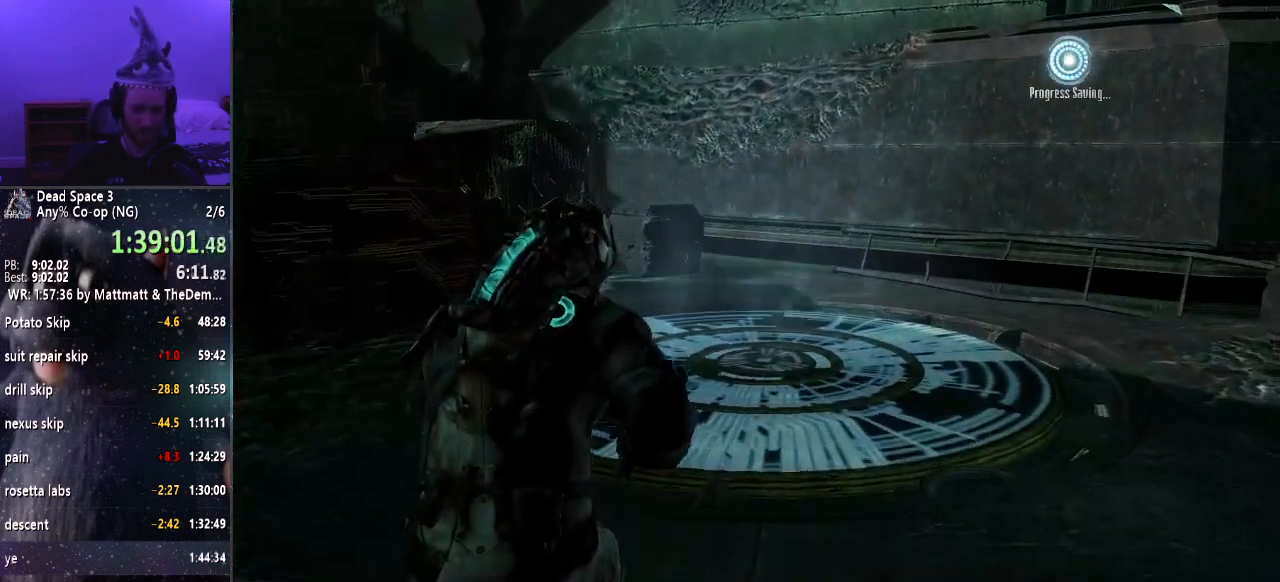
{"keys": ["shift", "w"], "mouse": [], "events": []}
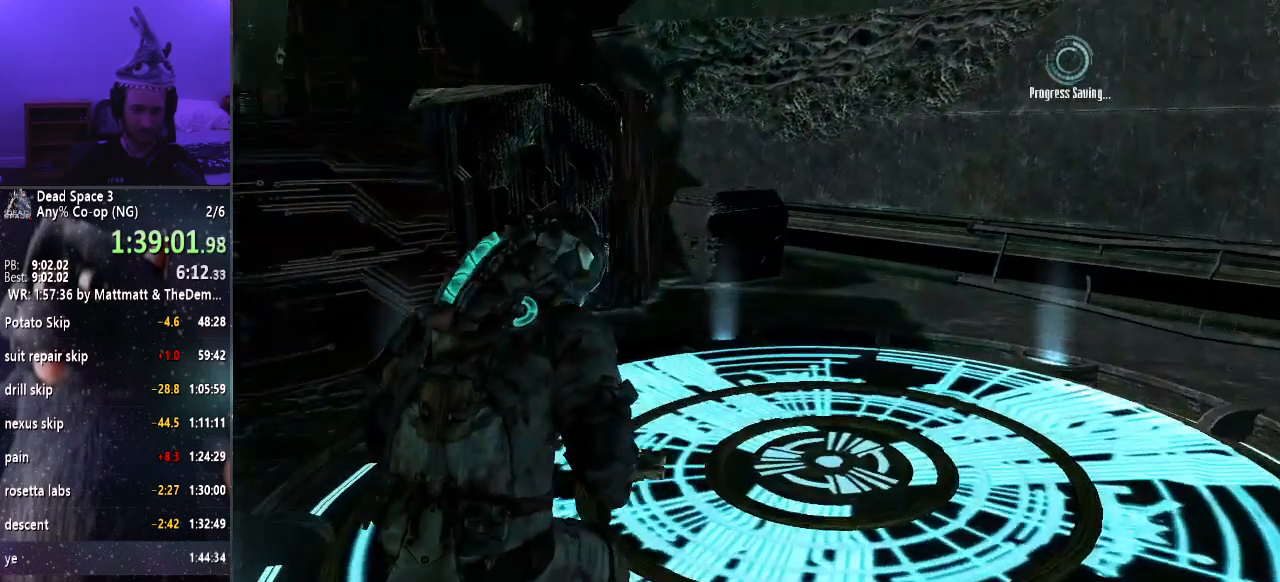
{"keys": ["shift", "w"], "mouse": ["left", "right"], "events": [[133, "f", "down"], [133, "mouse_right", "down"], [233, "f", "up"], [467, "mouse_left", "down"]]}
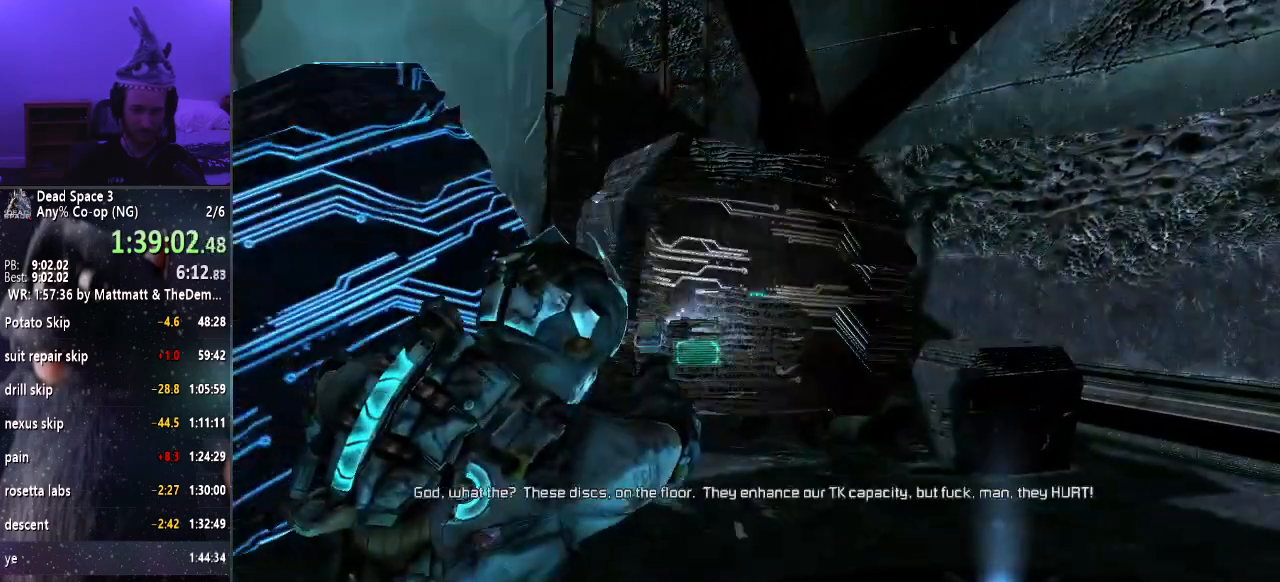
{"keys": ["shift", "w"], "mouse": [], "events": [[117, "mouse_left", "up"], [150, "mouse_right", "up"]]}
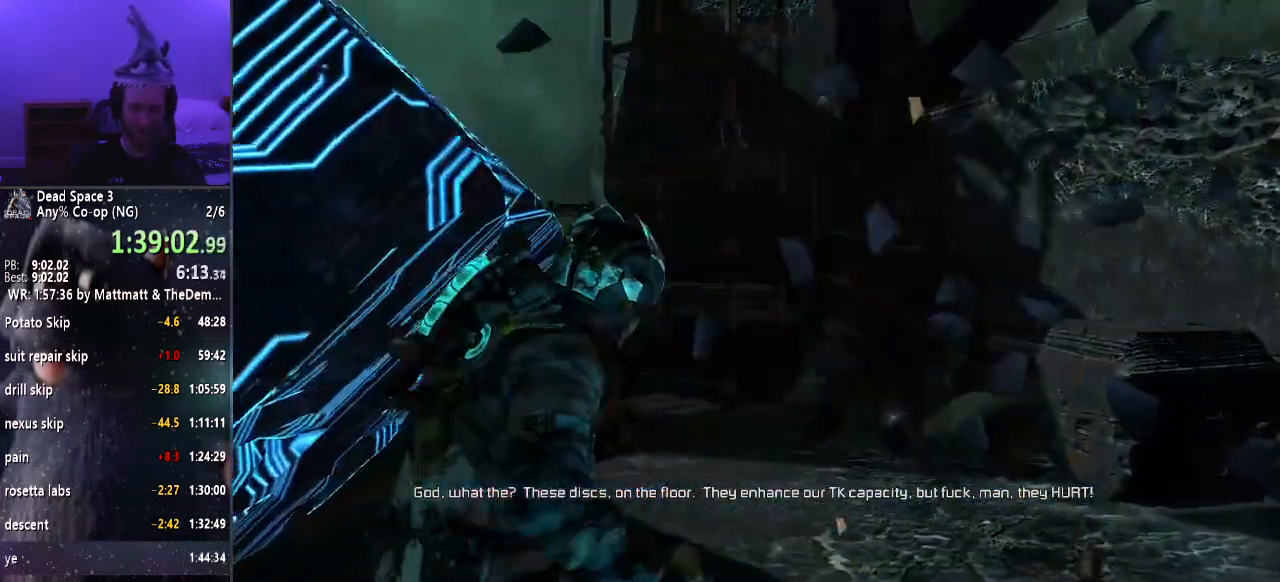
{"keys": ["shift", "w"], "mouse": [], "events": []}
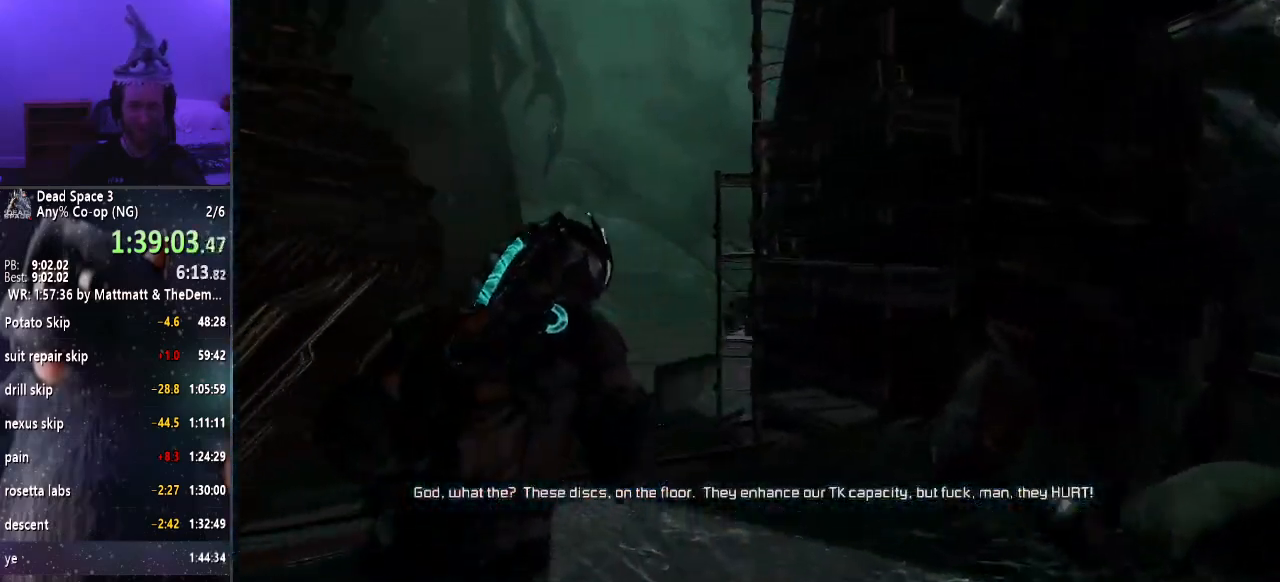
{"keys": ["shift", "w"], "mouse": [], "events": []}
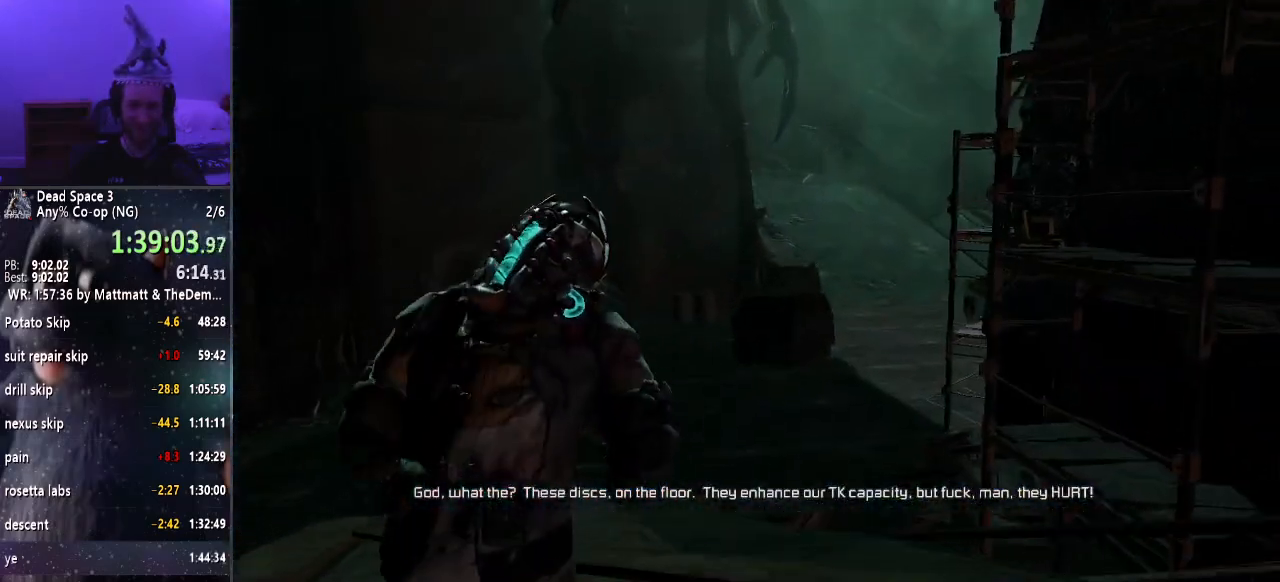
{"keys": ["shift", "w"], "mouse": [], "events": []}
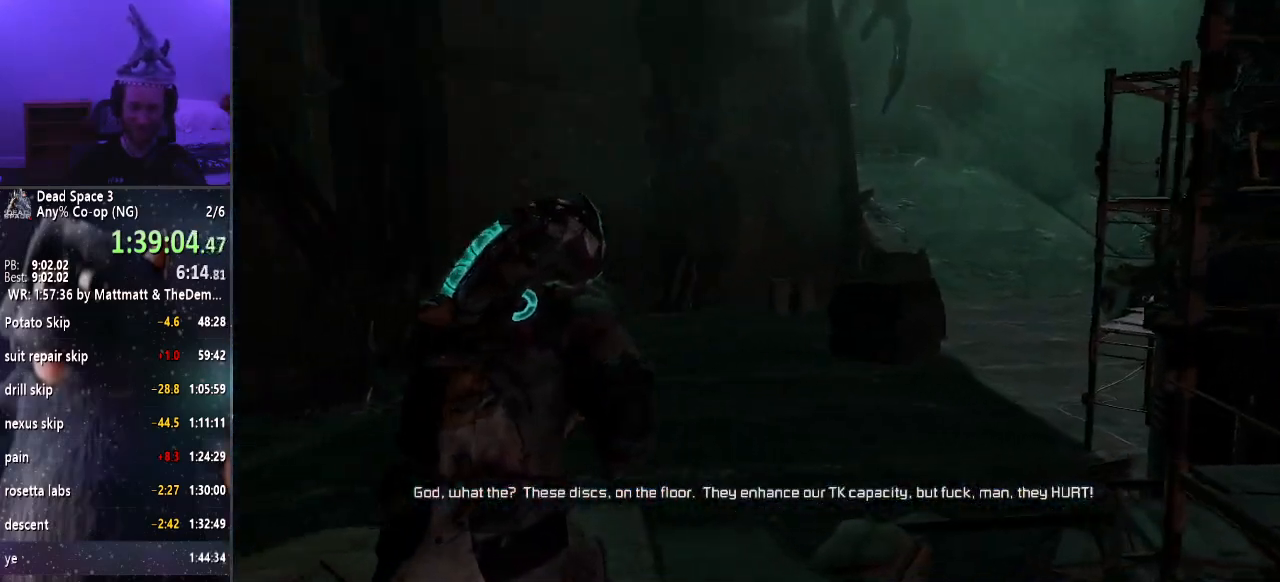
{"keys": ["shift", "w"], "mouse": [], "events": []}
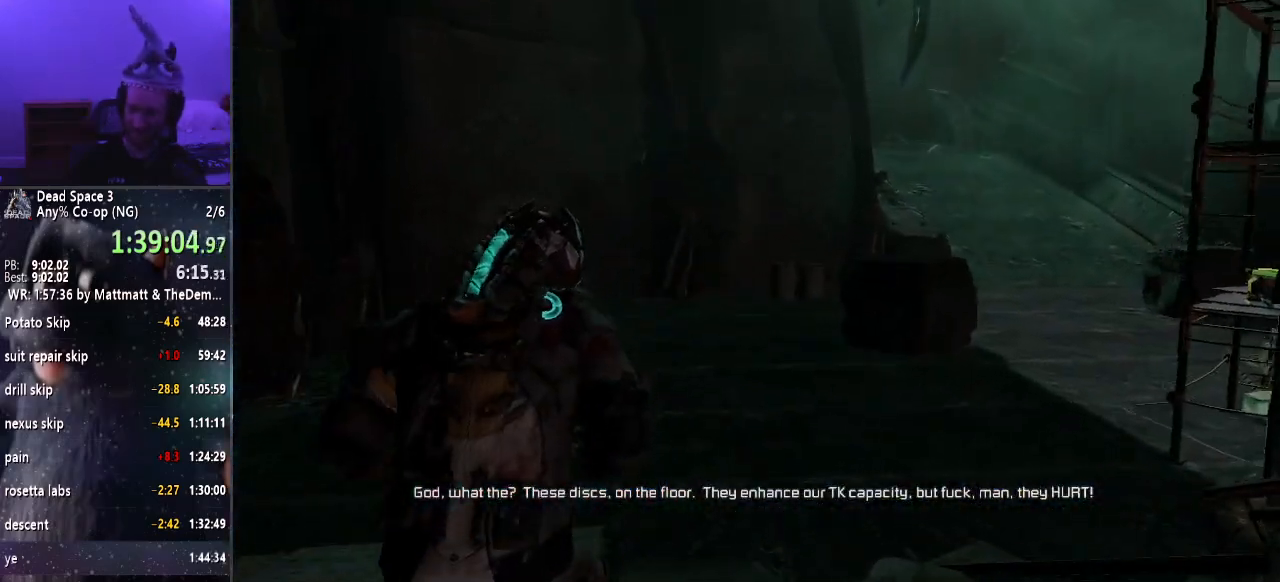
{"keys": ["shift", "w"], "mouse": [], "events": []}
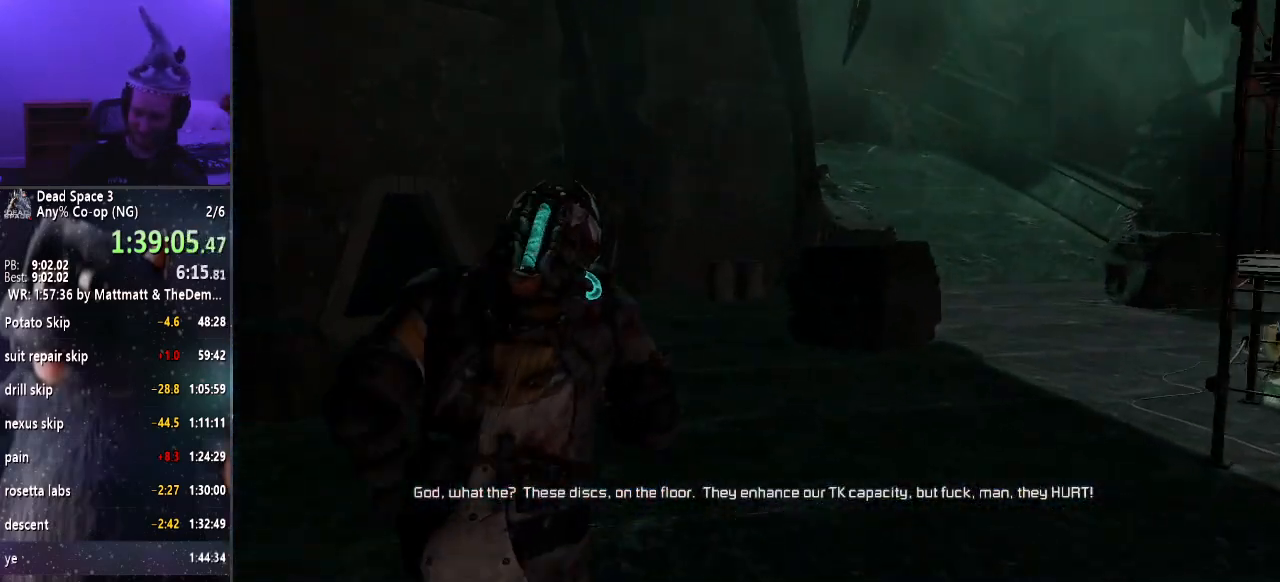
{"keys": ["shift", "w"], "mouse": [], "events": []}